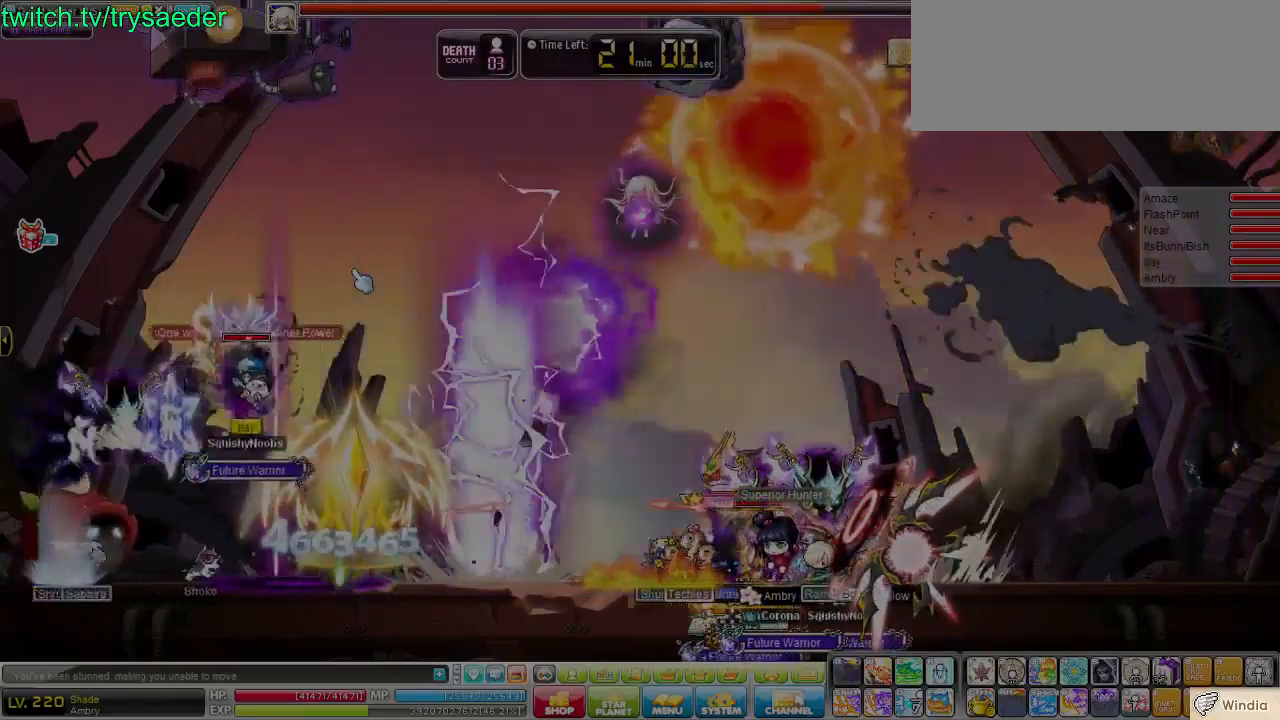
Gameplay with keyboard; each line is a JSON object with the keys held at the frame after it. "events" lists presses ("down") and releases ("up") of "1", "3", "4", "5", "6", "a", "alt", "ctrl", "d", "down", "escape", "f", "left", "q", "quote", "r", "right", "s", "space", "t", "tilde", "up", "v", "w", "x" and "y" between this image and that frame as [ms after this image, input, new state], when the widget could be followed in between. No other keys are recorded. Mouse input is not recorded. Not read: e.
{"keys": [], "events": []}
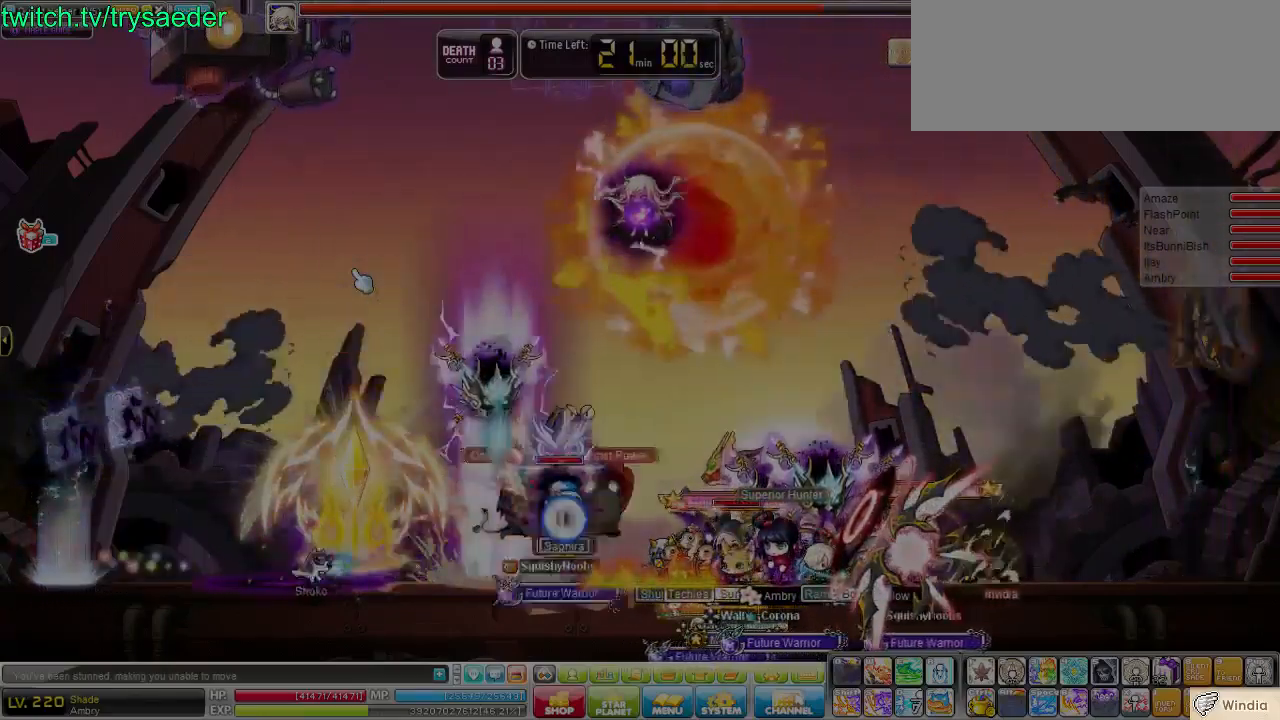
{"keys": [], "events": []}
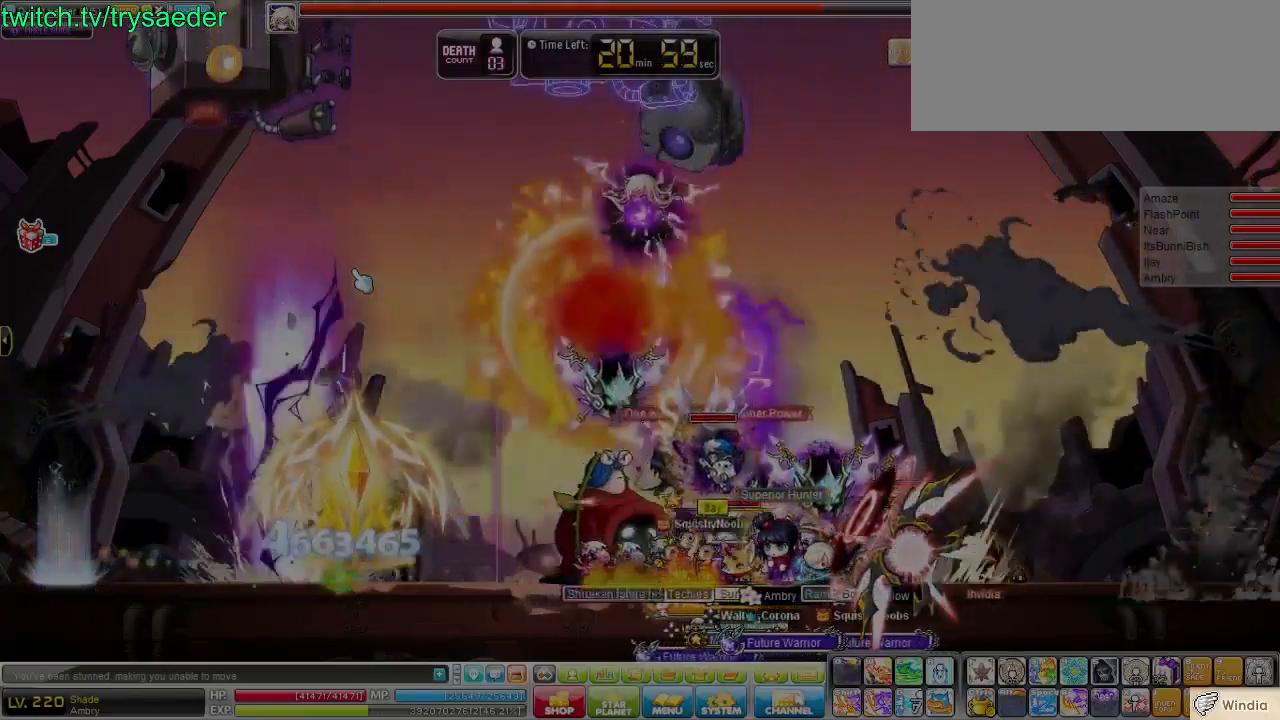
{"keys": ["d", "left"], "events": [[311, "left", "down"], [449, "d", "down"]]}
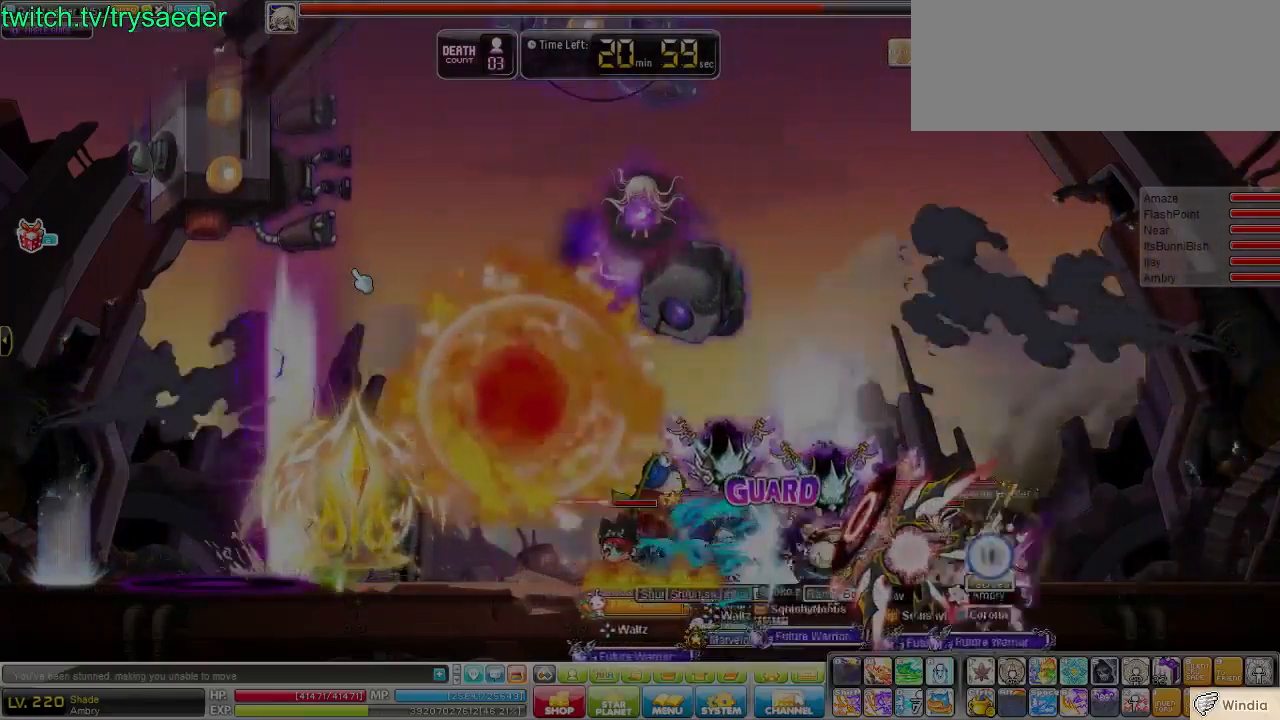
{"keys": [], "events": [[138, "d", "up"], [276, "left", "up"]]}
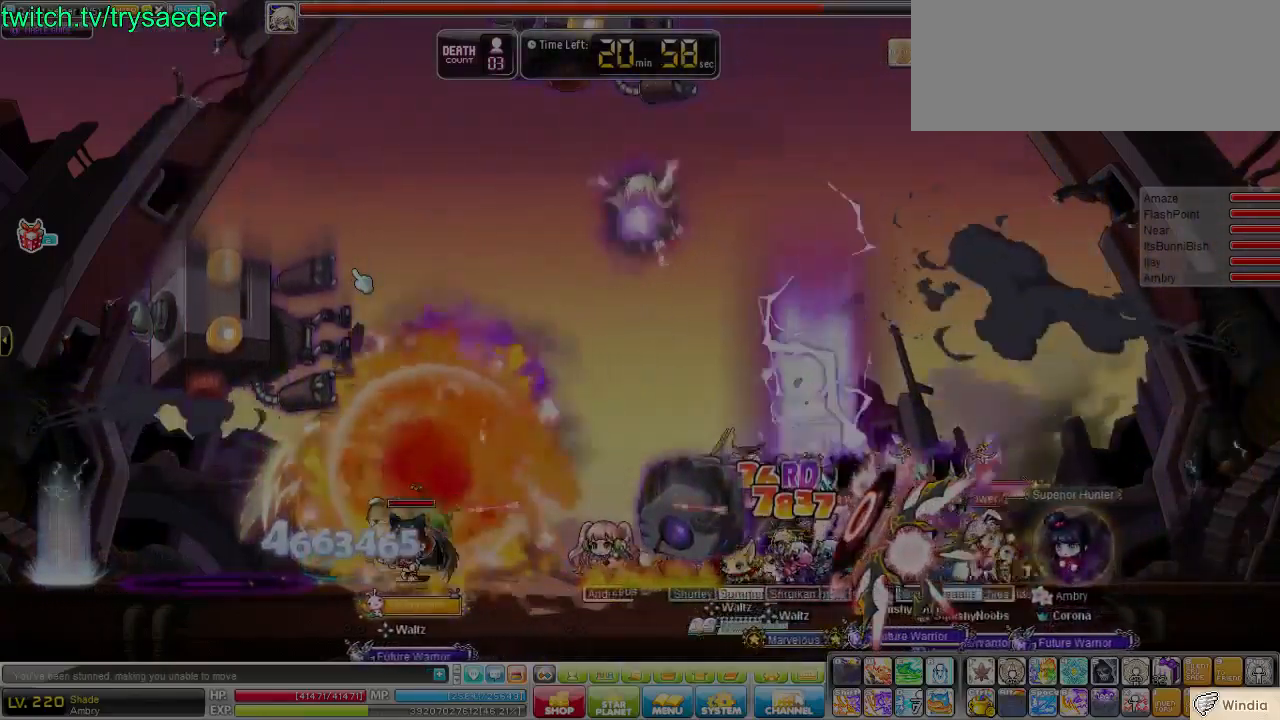
{"keys": [], "events": []}
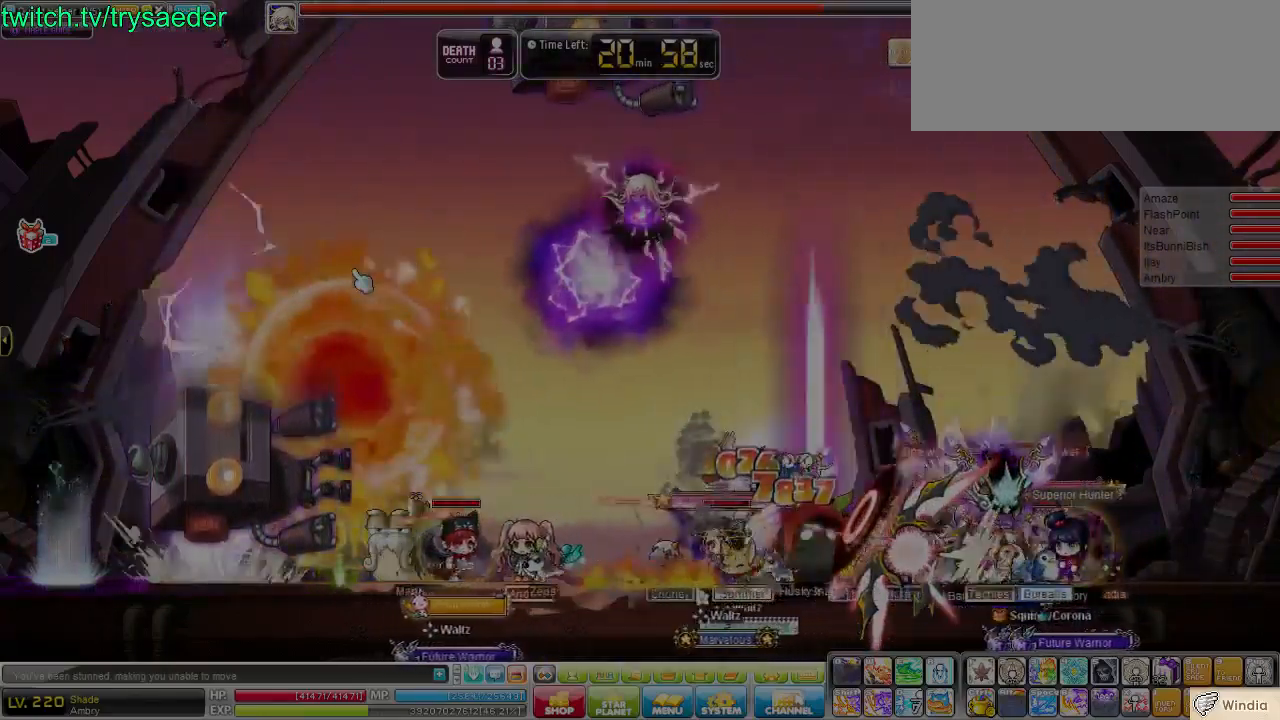
{"keys": [], "events": []}
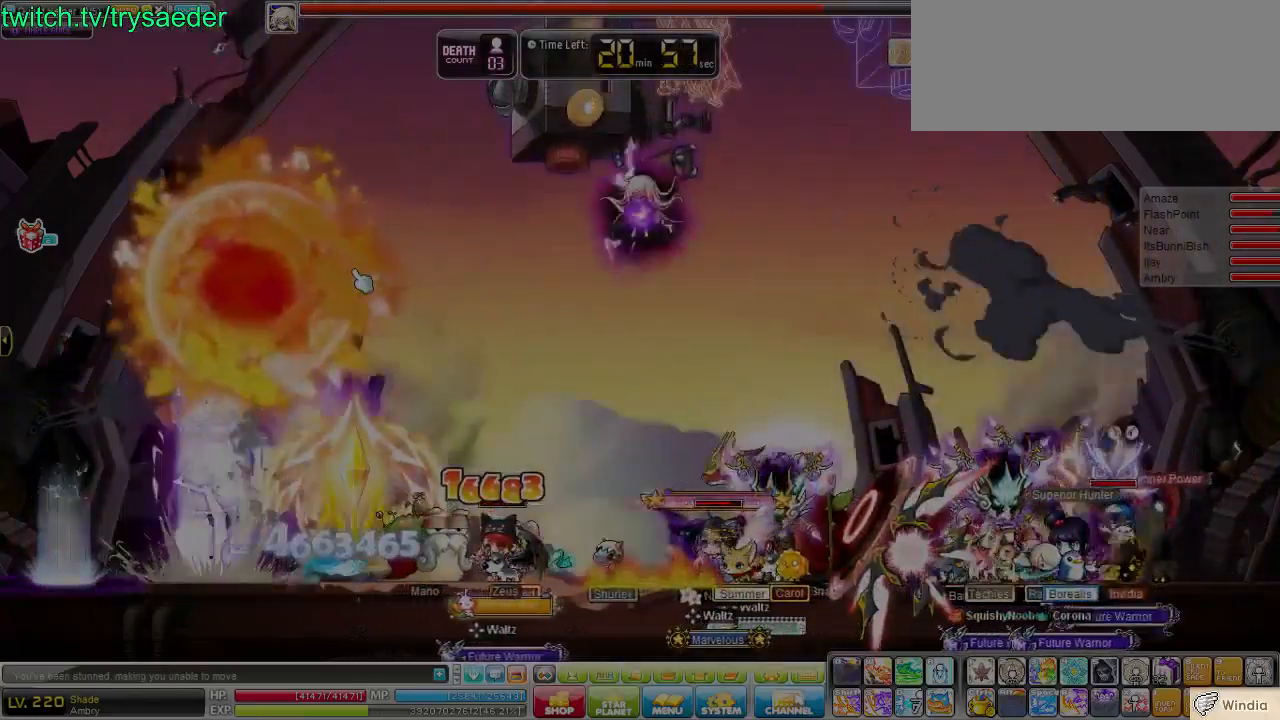
{"keys": [], "events": []}
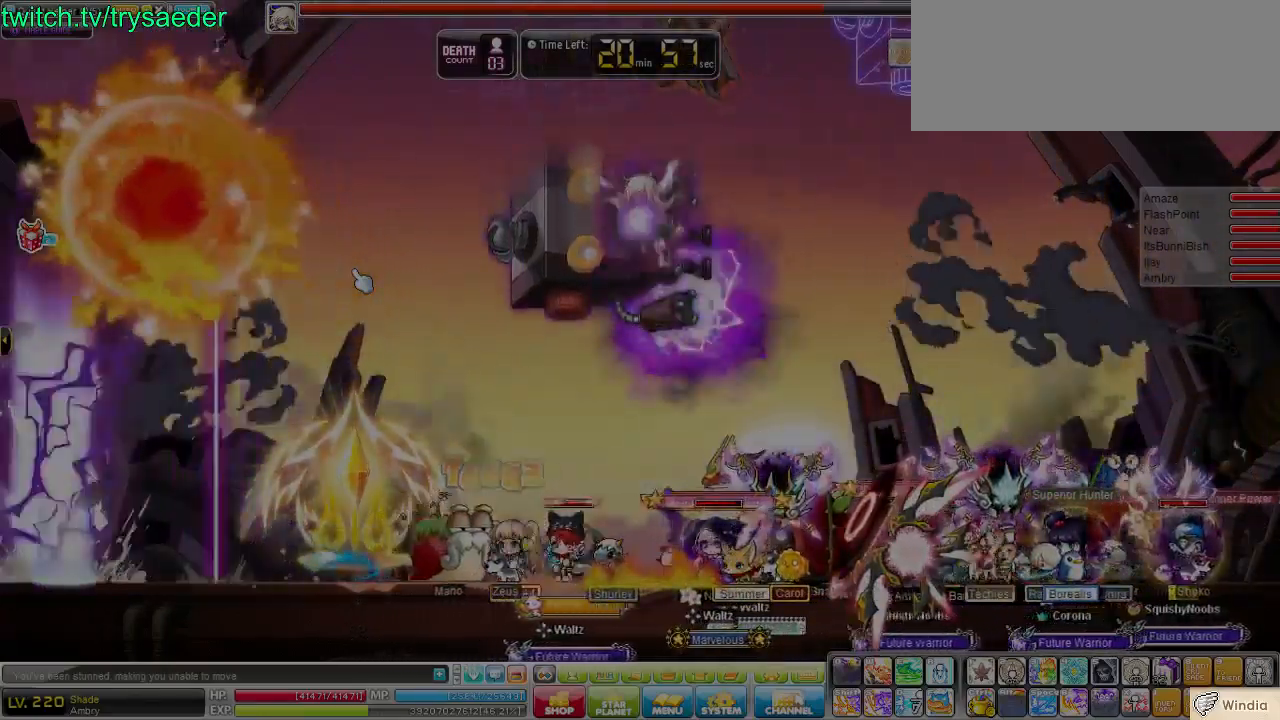
{"keys": ["r", "right"], "events": [[69, "right", "down"], [448, "r", "down"]]}
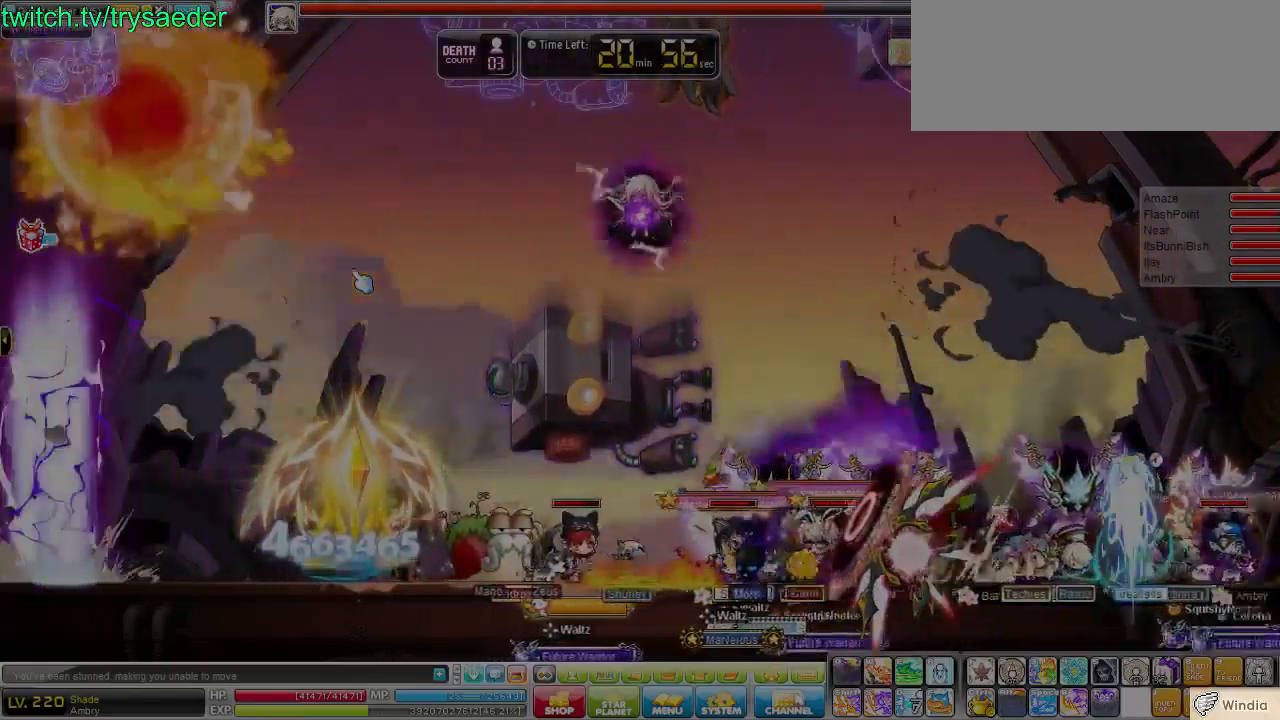
{"keys": [], "events": [[69, "r", "up"], [483, "right", "up"]]}
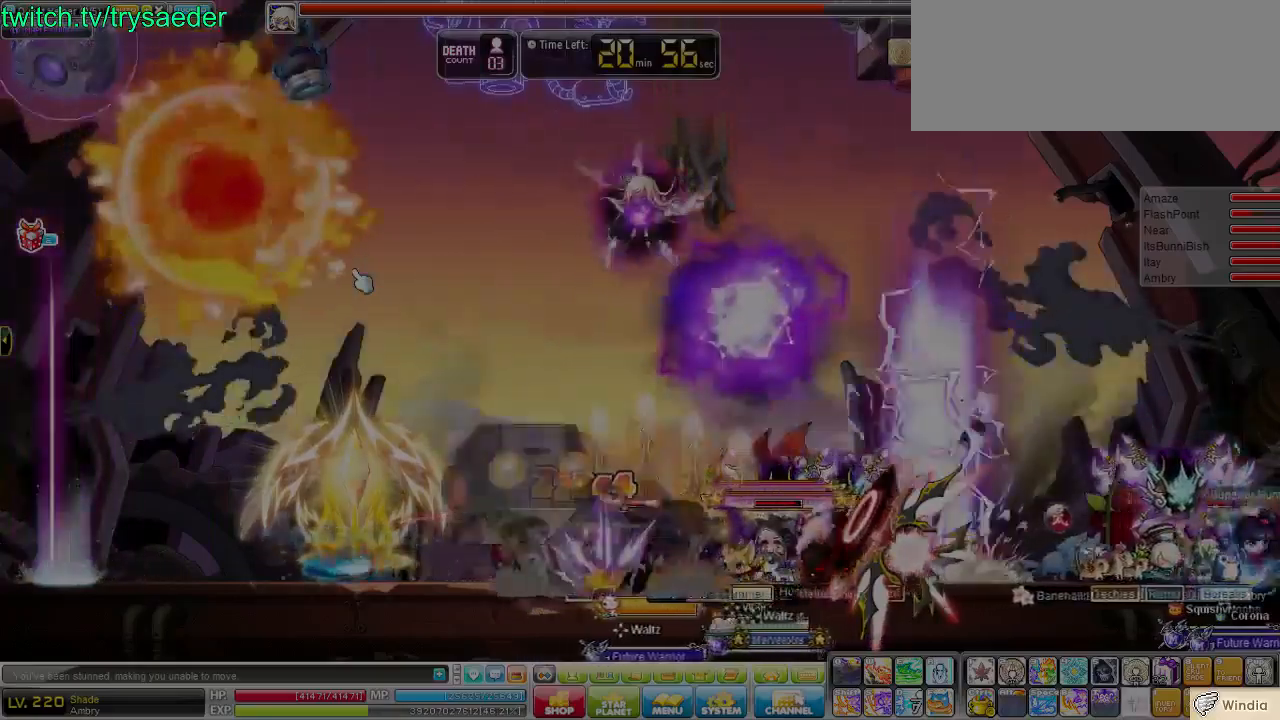
{"keys": ["left"], "events": [[379, "v", "down"], [517, "left", "down"], [517, "v", "up"]]}
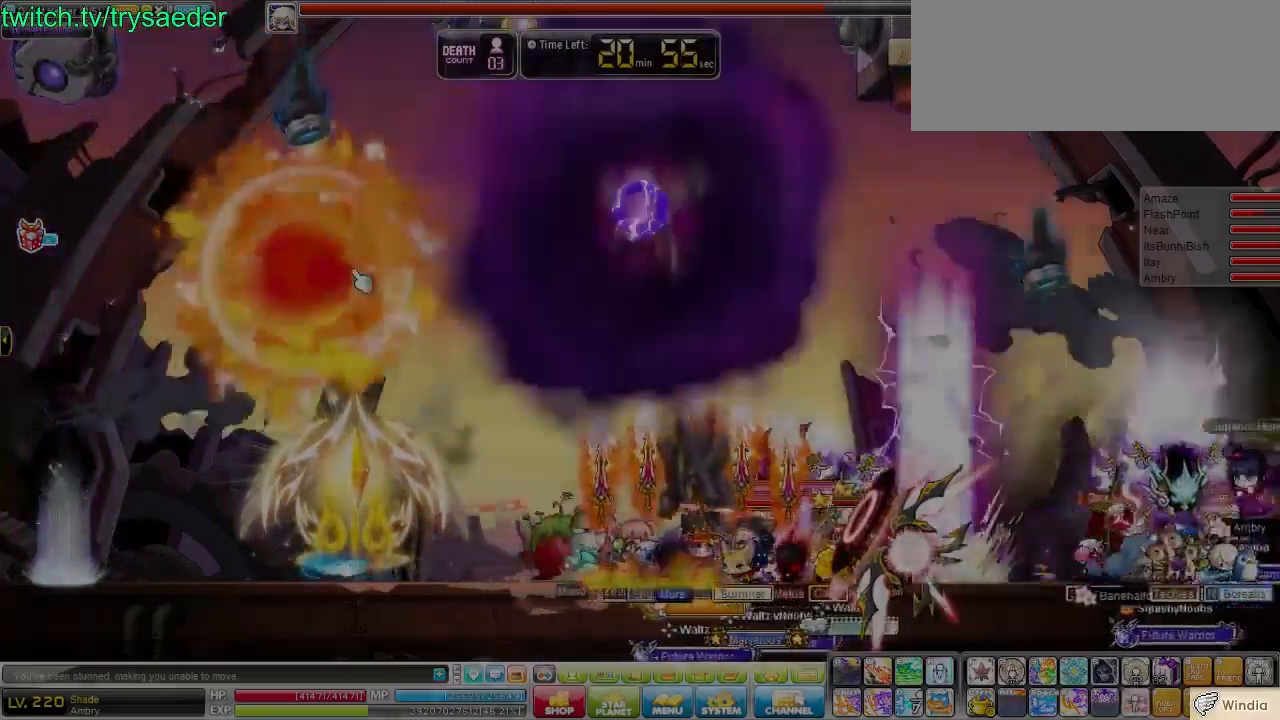
{"keys": ["left"], "events": [[69, "left", "up"], [69, "v", "down"], [207, "v", "up"], [311, "left", "down"]]}
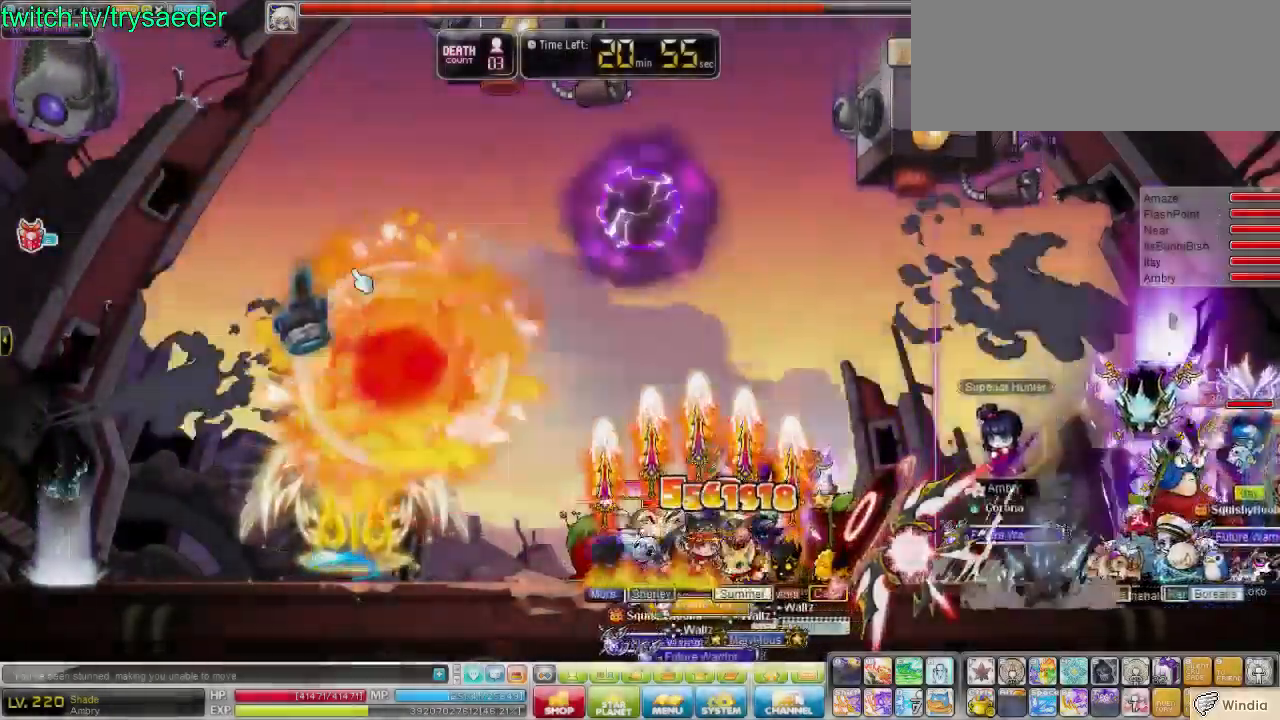
{"keys": ["left", "v"], "events": [[34, "left", "up"], [172, "left", "down"], [414, "v", "down"]]}
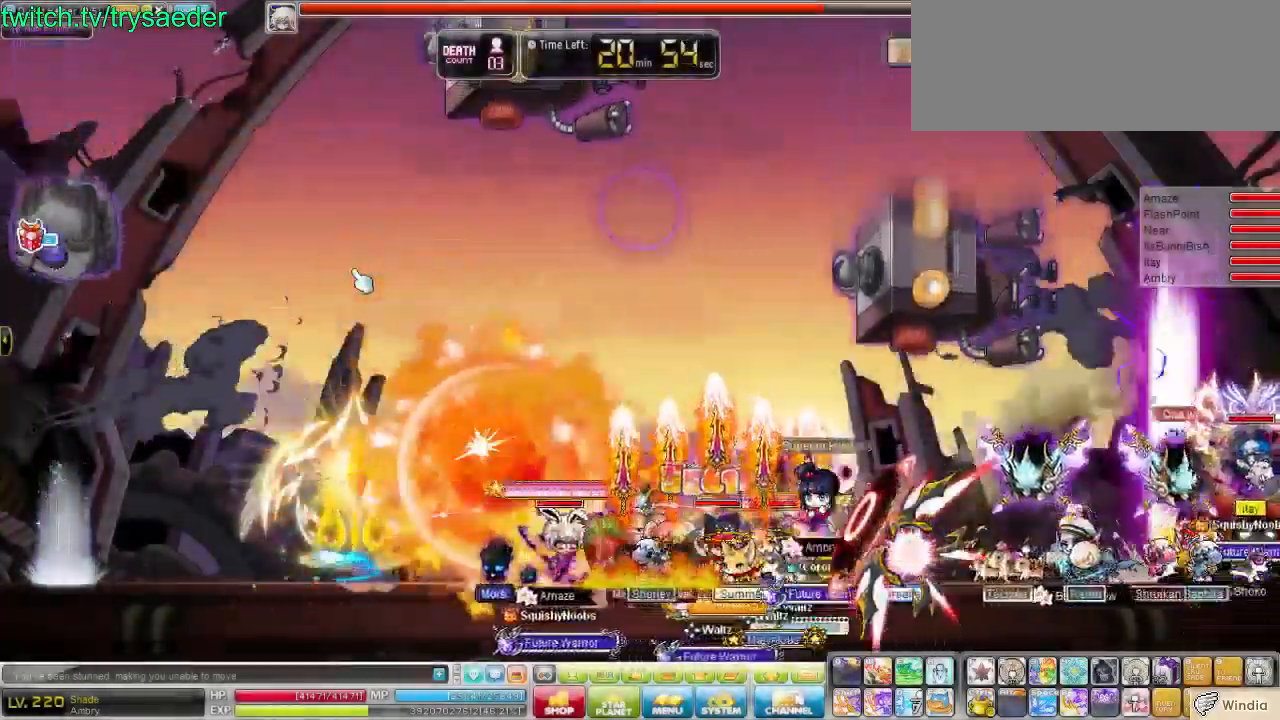
{"keys": [], "events": [[69, "v", "up"], [311, "left", "up"], [311, "v", "down"], [380, "v", "up"]]}
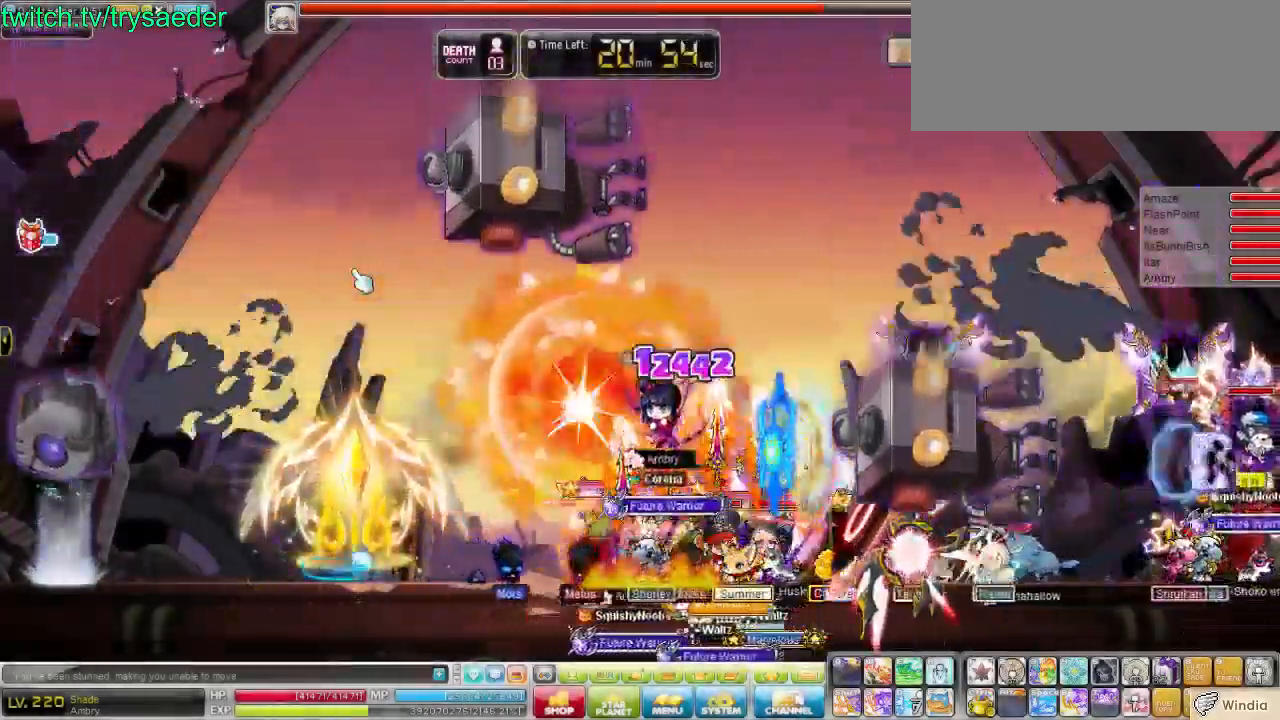
{"keys": ["left"], "events": [[517, "left", "down"]]}
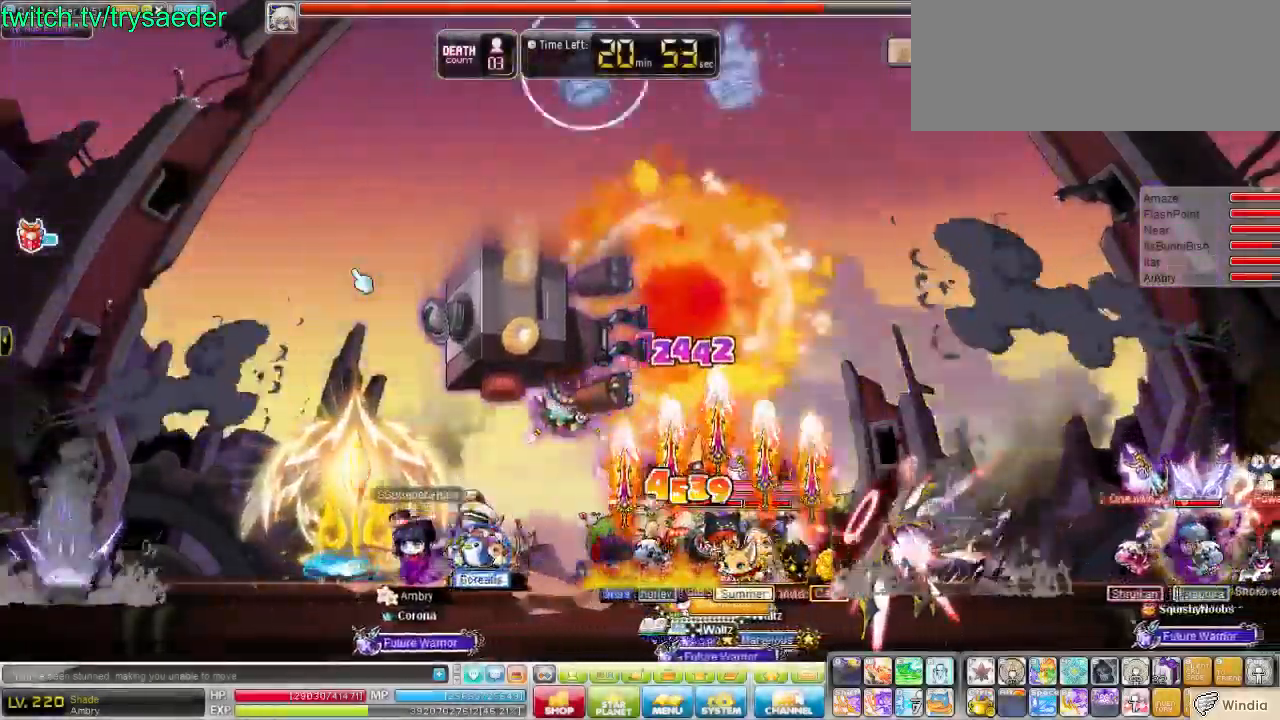
{"keys": [], "events": [[448, "left", "up"]]}
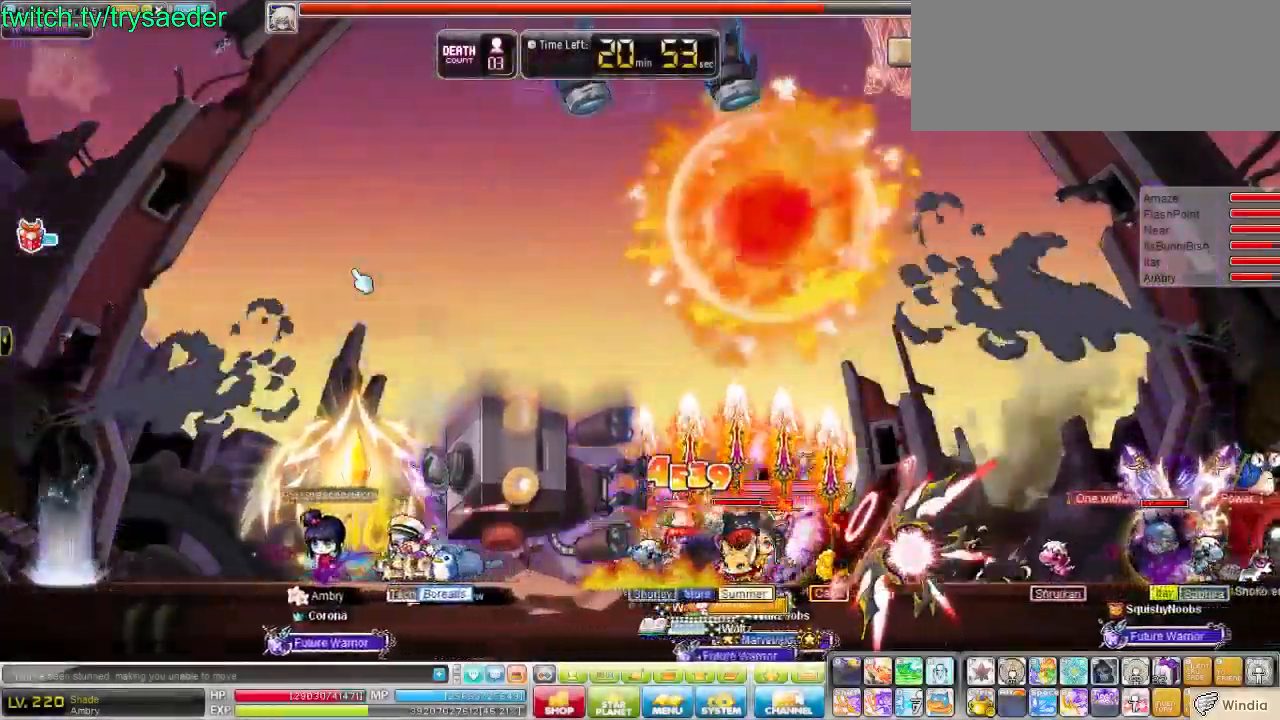
{"keys": ["up"], "events": [[241, "right", "down"], [345, "right", "up"], [483, "up", "down"]]}